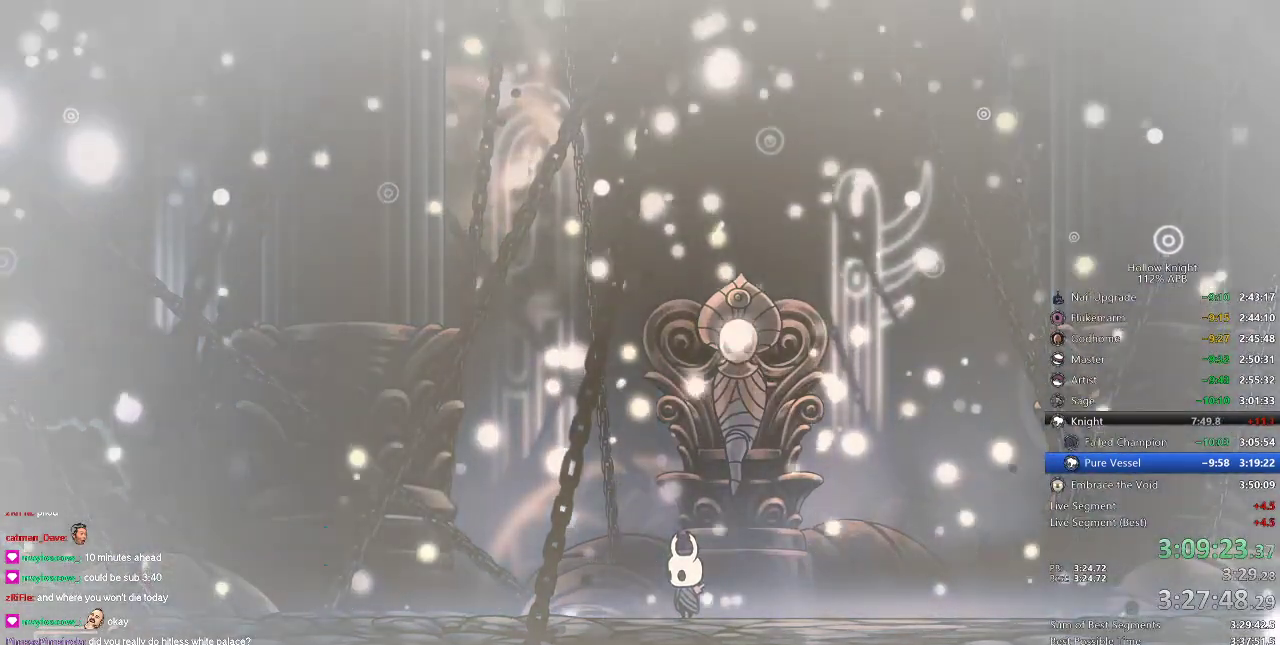
Gameplay with keyboard; each line is a JSON object with the keys held at the frame after it. "events" lists presses ("down") and releases ("up") of "cdash", "dash", "dnail", "down", "heal", "inv", "jump", "left", "nail", "right", "spell" and "up" between this image and that frame as [ms after this image, input, new state], when the widget could be followed in between. No other keys are recorded. Mouse input is not recorded. Key names are as the overlay labels them; some are game actions (e.g. jump) rather than physical keys.
{"keys": [], "events": []}
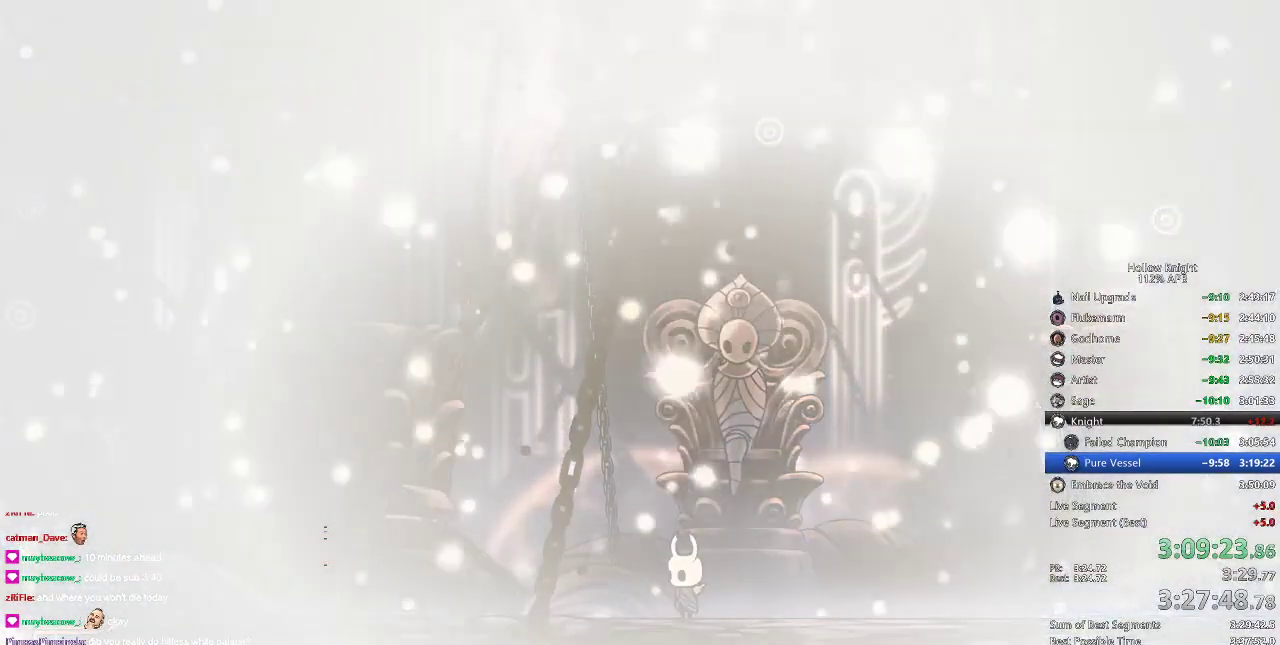
{"keys": [], "events": []}
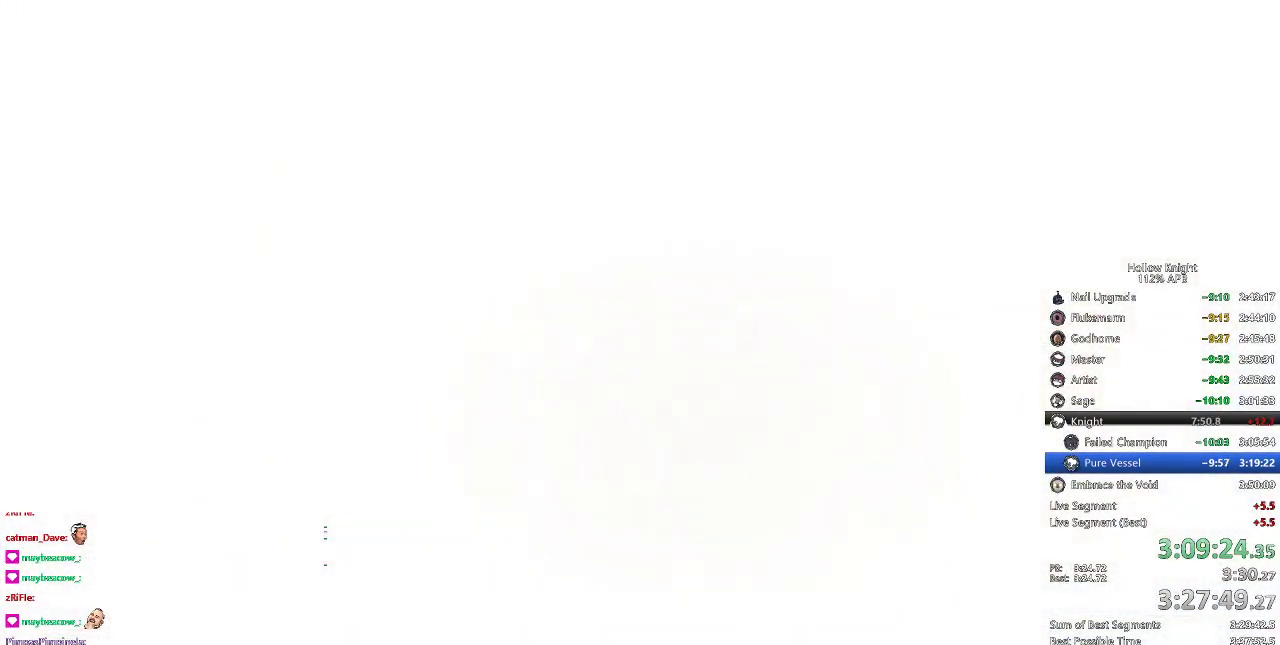
{"keys": [], "events": []}
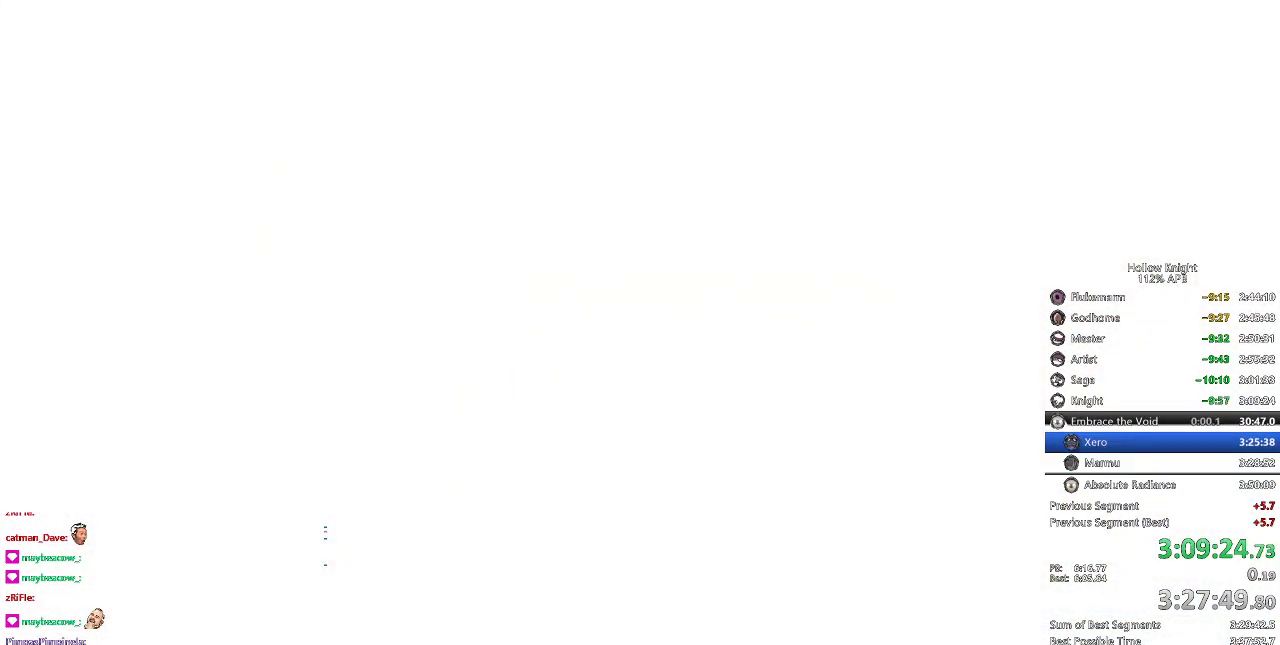
{"keys": [], "events": []}
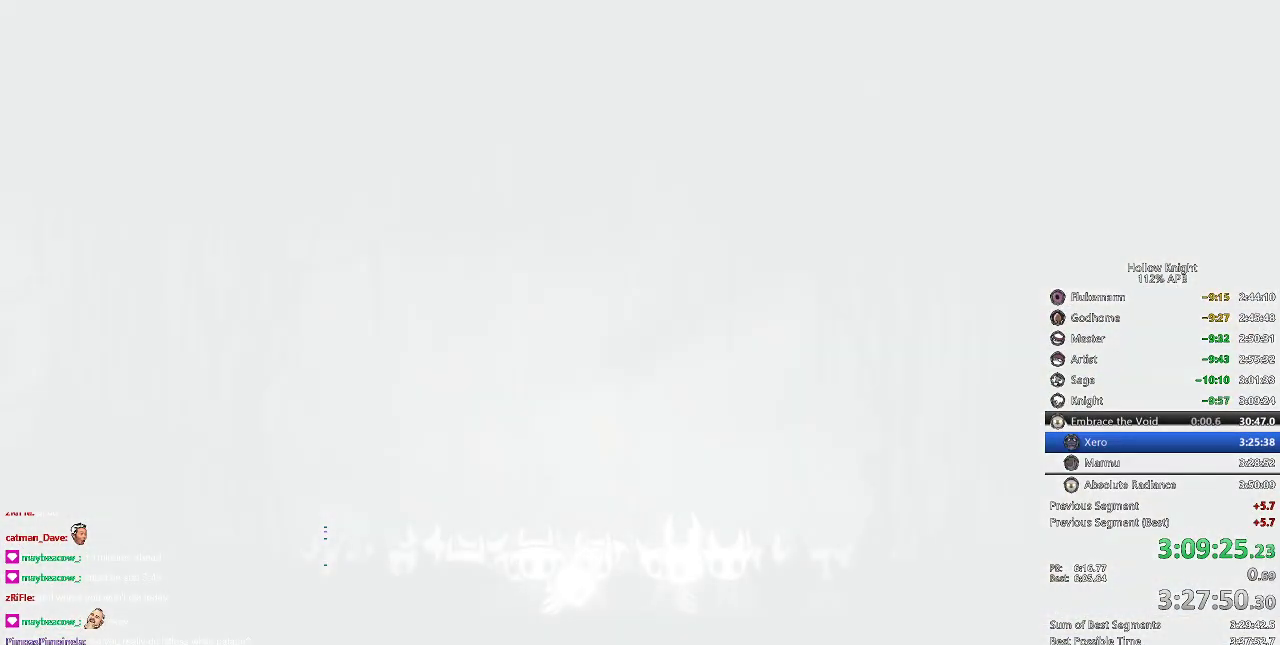
{"keys": [], "events": []}
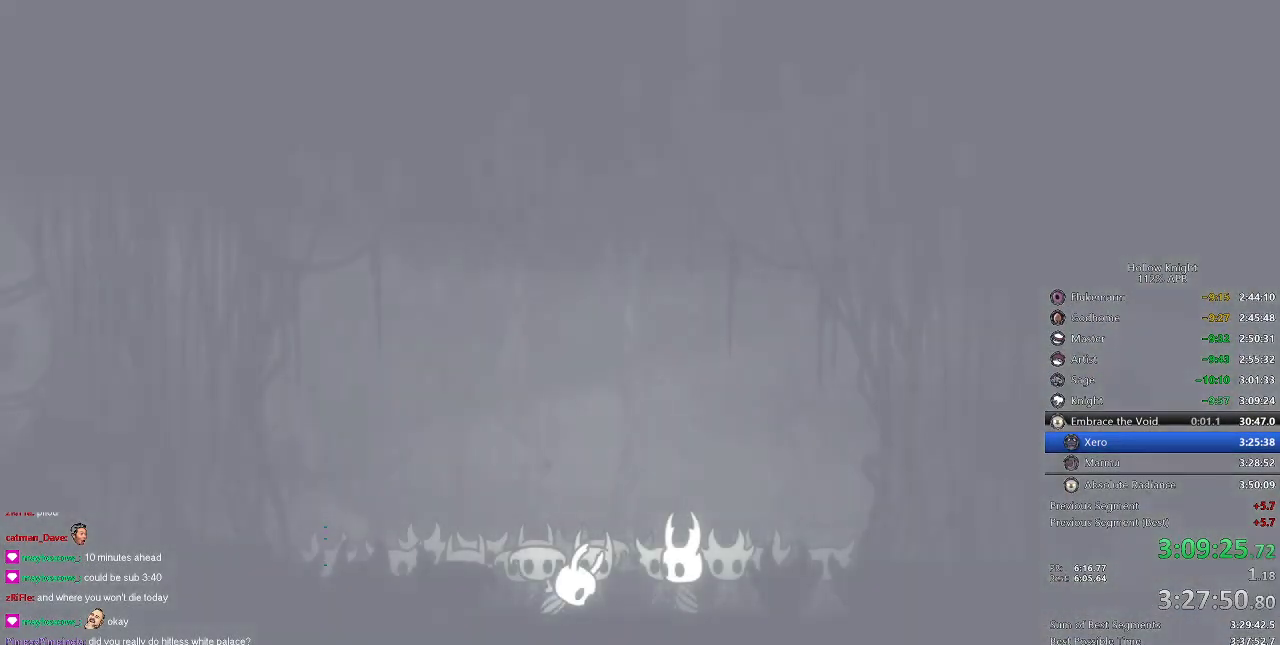
{"keys": [], "events": []}
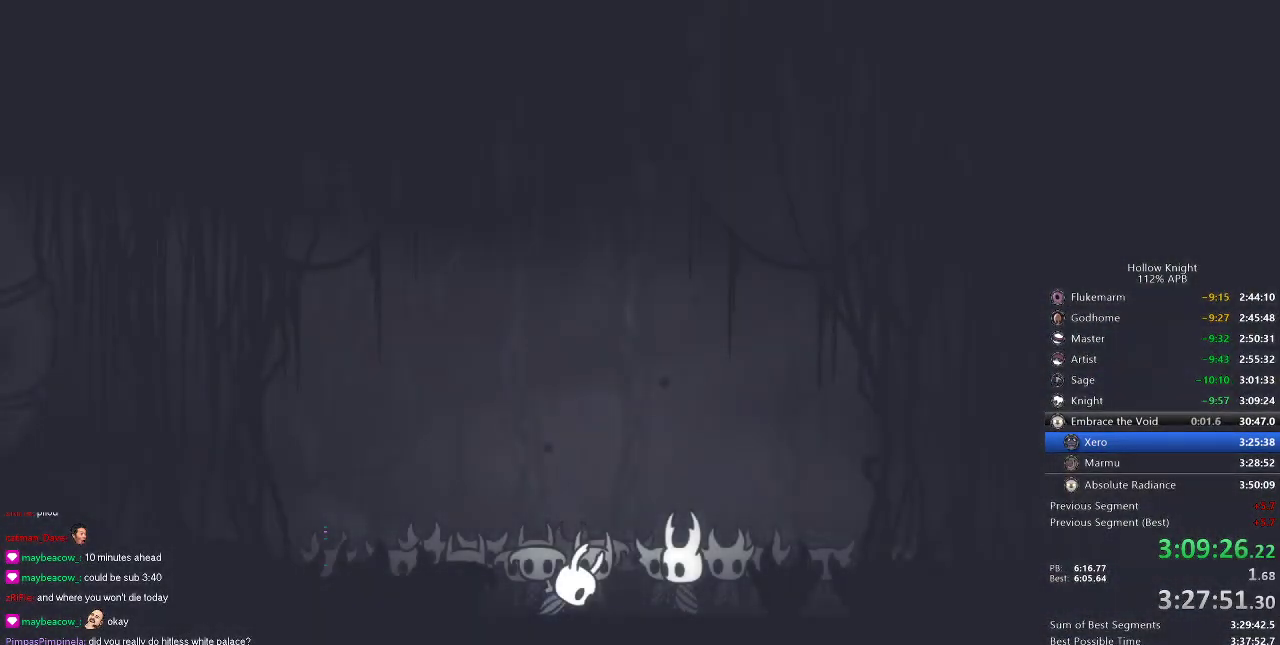
{"keys": [], "events": []}
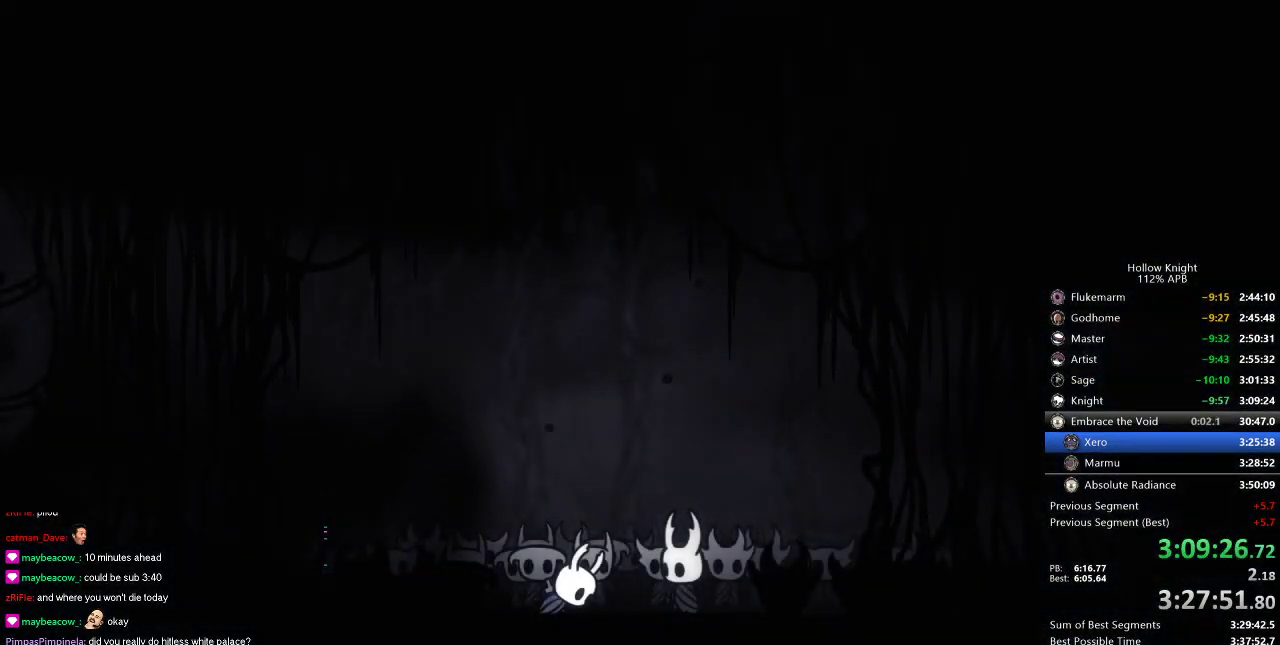
{"keys": [], "events": []}
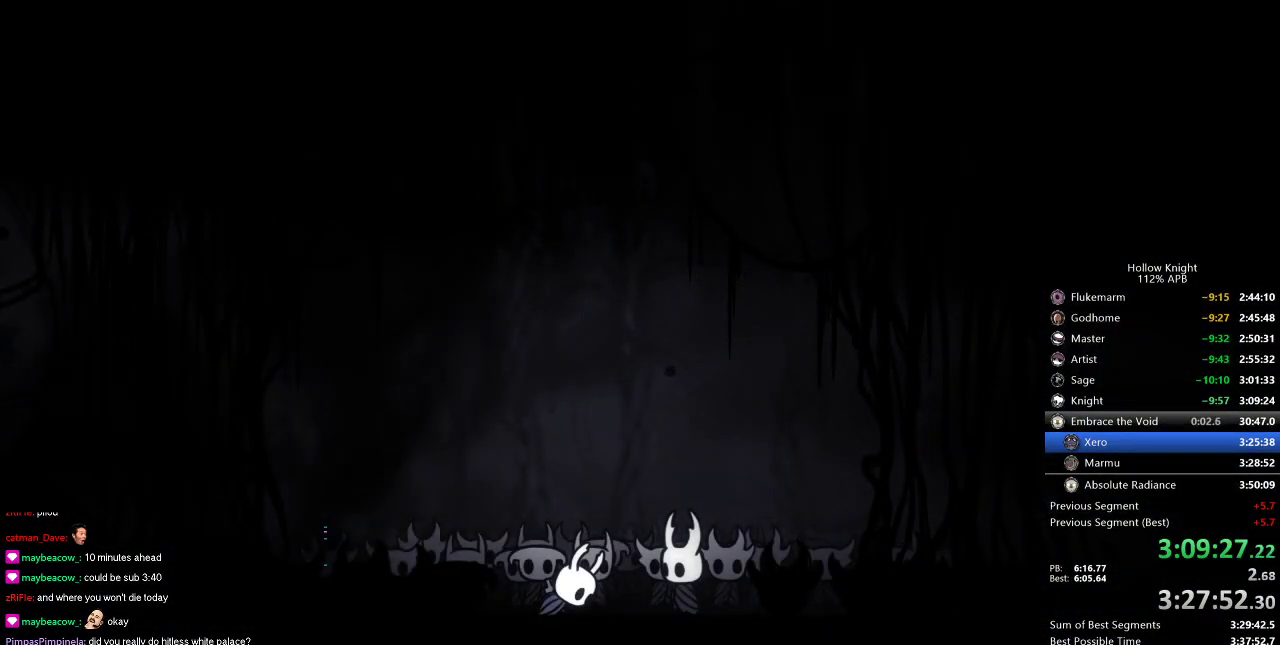
{"keys": [], "events": []}
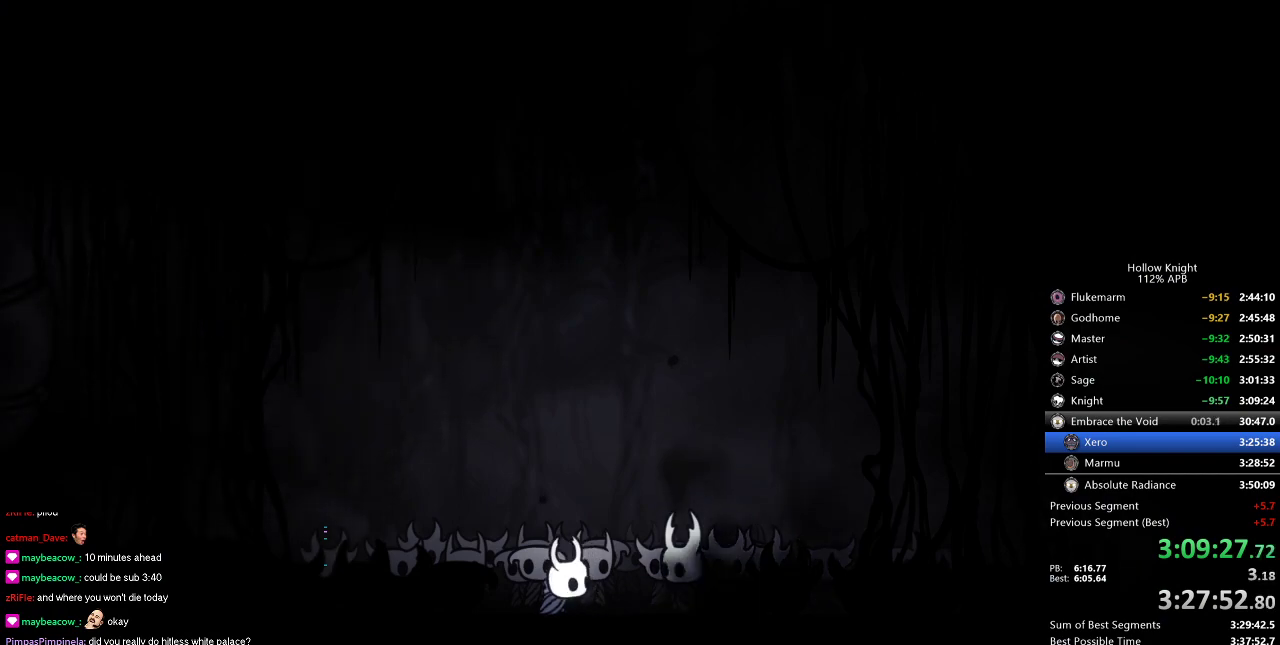
{"keys": ["jump"], "events": [[334, "jump", "down"], [434, "jump", "up"], [484, "jump", "down"]]}
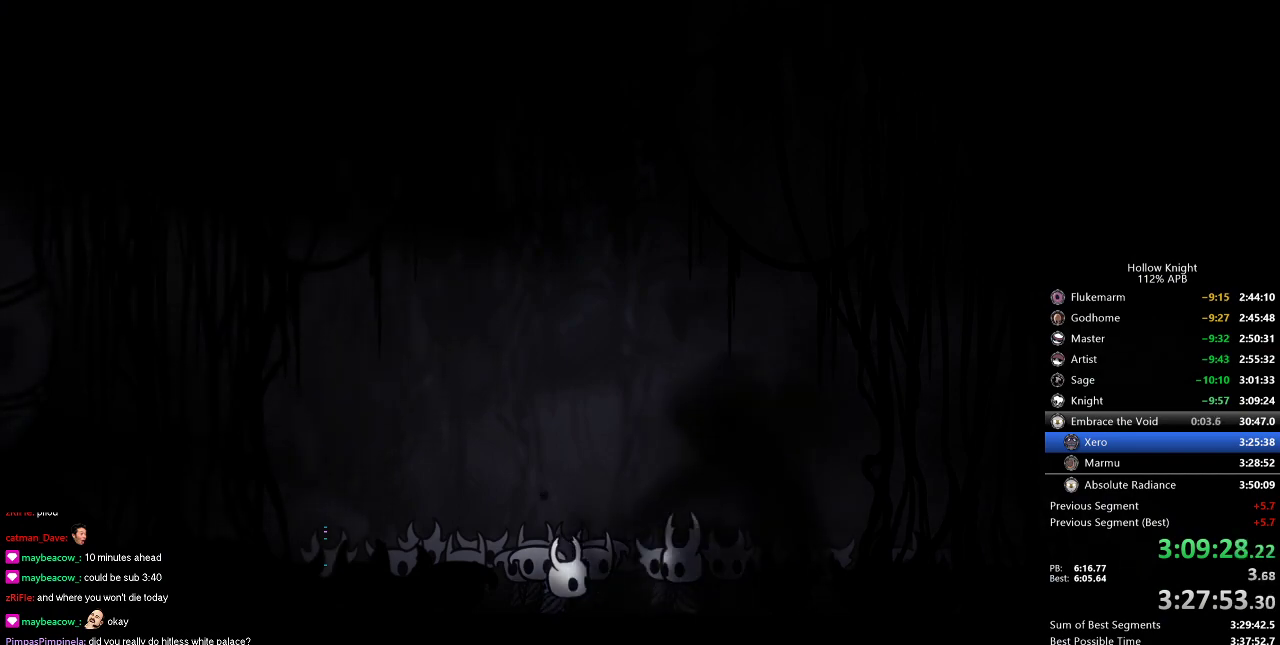
{"keys": ["jump"], "events": [[67, "jump", "up"], [117, "jump", "down"], [200, "jump", "up"], [250, "jump", "down"], [434, "jump", "up"], [484, "jump", "down"]]}
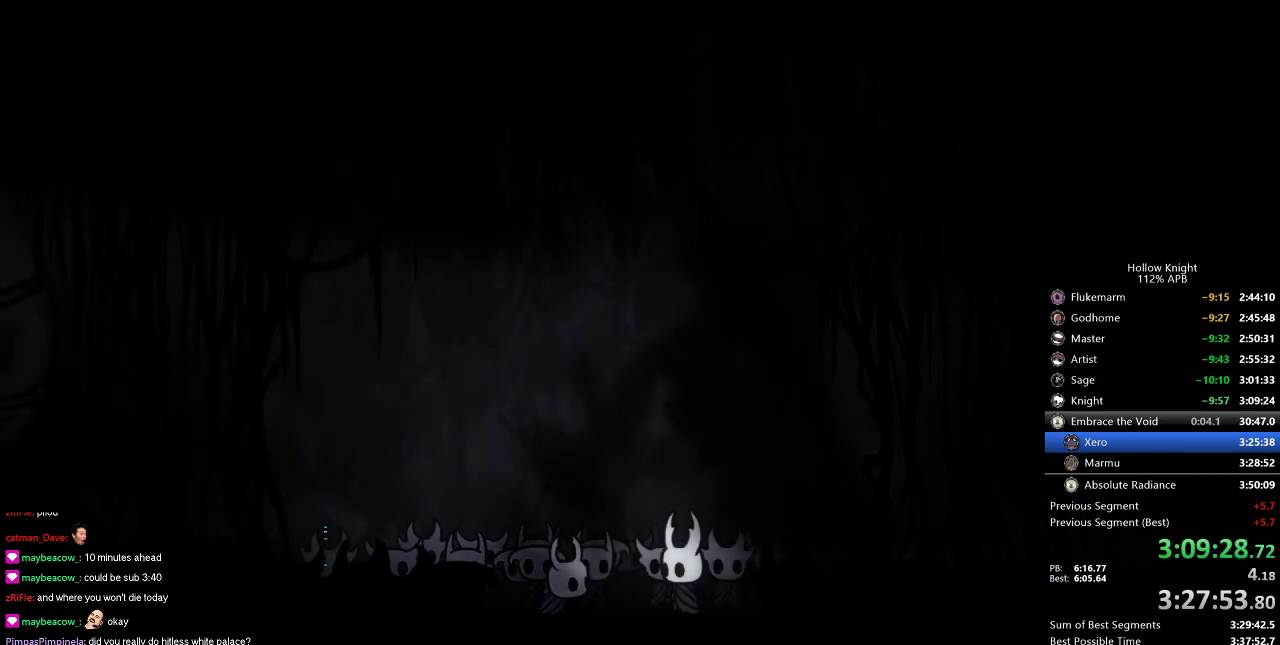
{"keys": ["jump"], "events": [[34, "jump", "up"], [134, "jump", "down"], [167, "jump", "up"], [267, "jump", "down"], [317, "jump", "up"], [367, "jump", "down"], [417, "jump", "up"], [450, "jump", "down"]]}
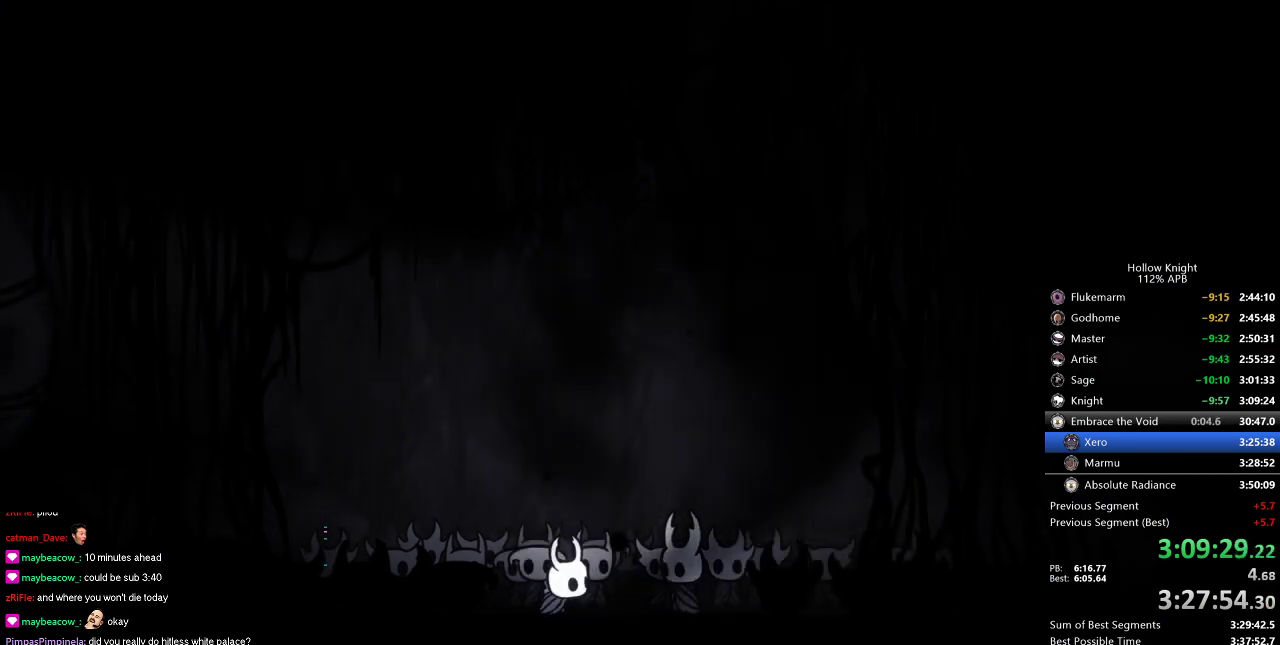
{"keys": [], "events": [[50, "jump", "up"], [100, "jump", "down"], [150, "jump", "up"], [184, "jump", "down"], [234, "jump", "up"], [334, "jump", "down"], [384, "jump", "up"], [417, "jump", "down"], [467, "jump", "up"]]}
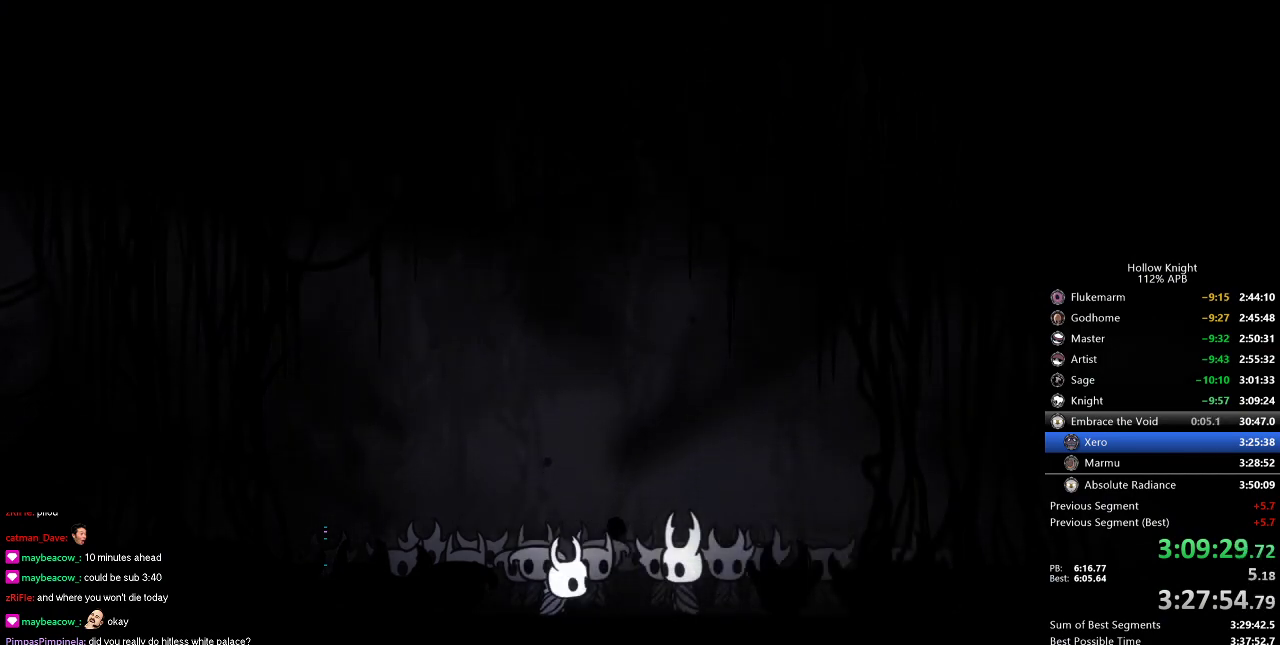
{"keys": ["jump"], "events": [[17, "jump", "down"], [67, "jump", "up"], [167, "jump", "down"], [200, "jump", "up"], [250, "jump", "down"], [300, "jump", "up"], [384, "jump", "down"]]}
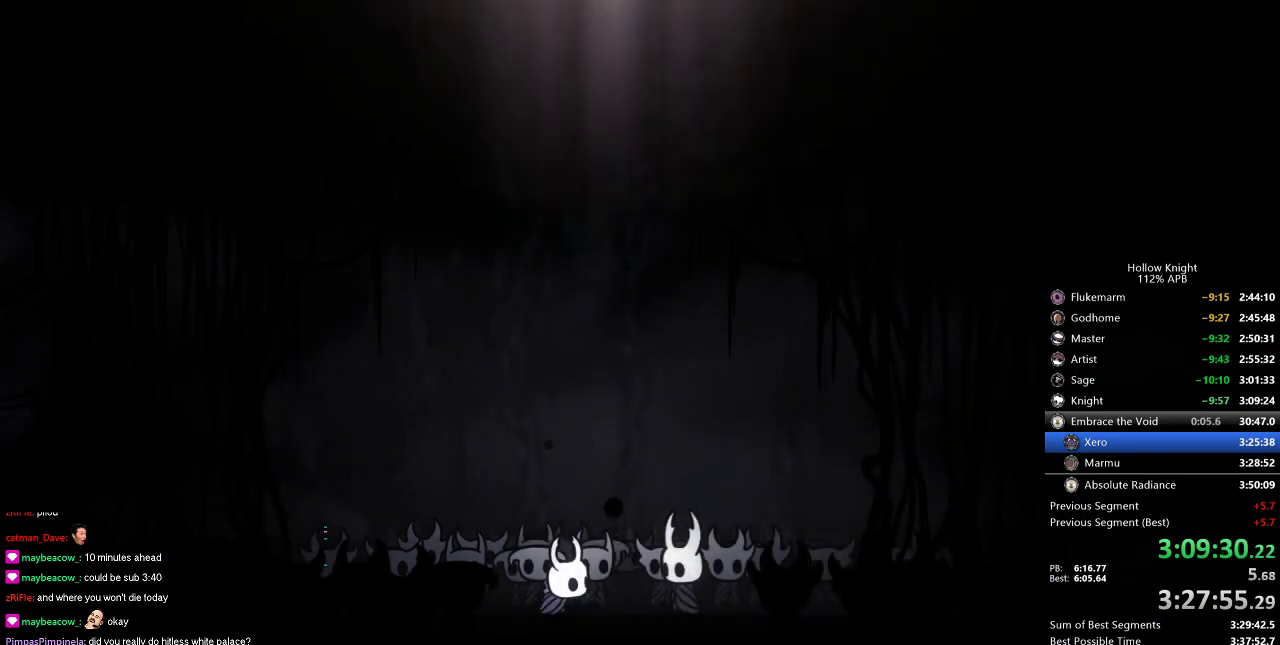
{"keys": ["jump"], "events": [[34, "jump", "up"], [84, "jump", "down"], [167, "jump", "up"], [317, "jump", "down"], [350, "jump", "up"], [400, "jump", "down"]]}
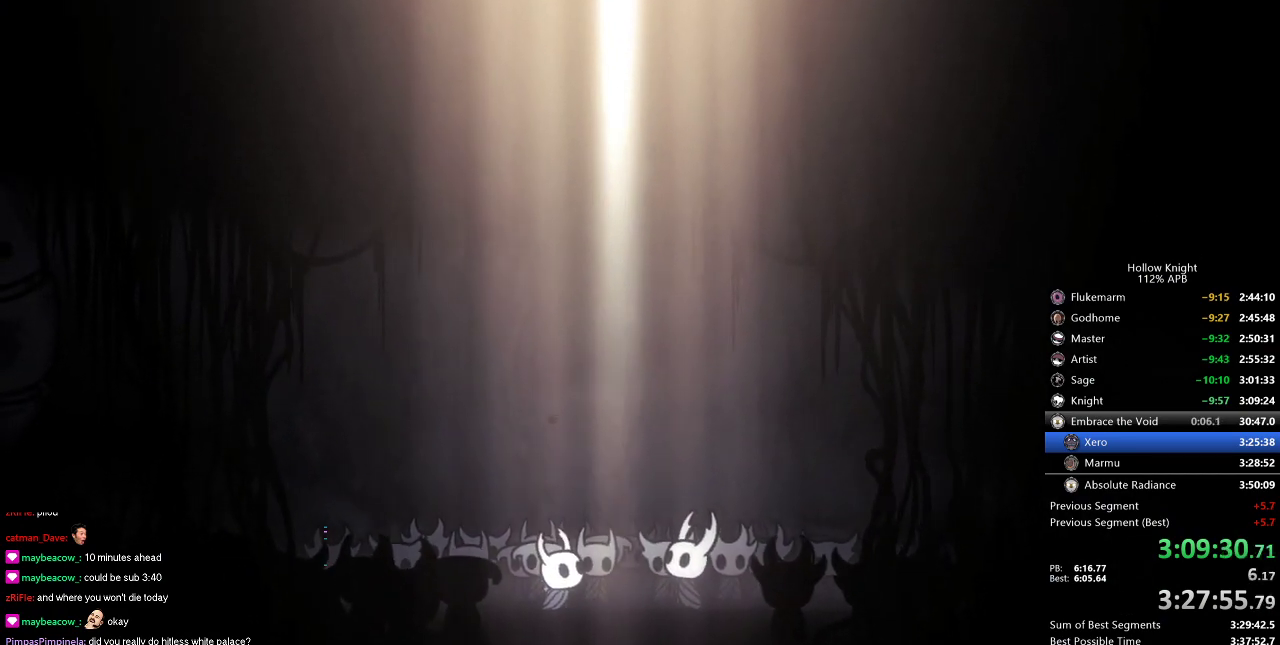
{"keys": [], "events": [[100, "jump", "up"], [167, "jump", "down"], [200, "jump", "up"], [300, "jump", "down"], [334, "jump", "up"], [384, "jump", "down"], [434, "jump", "up"]]}
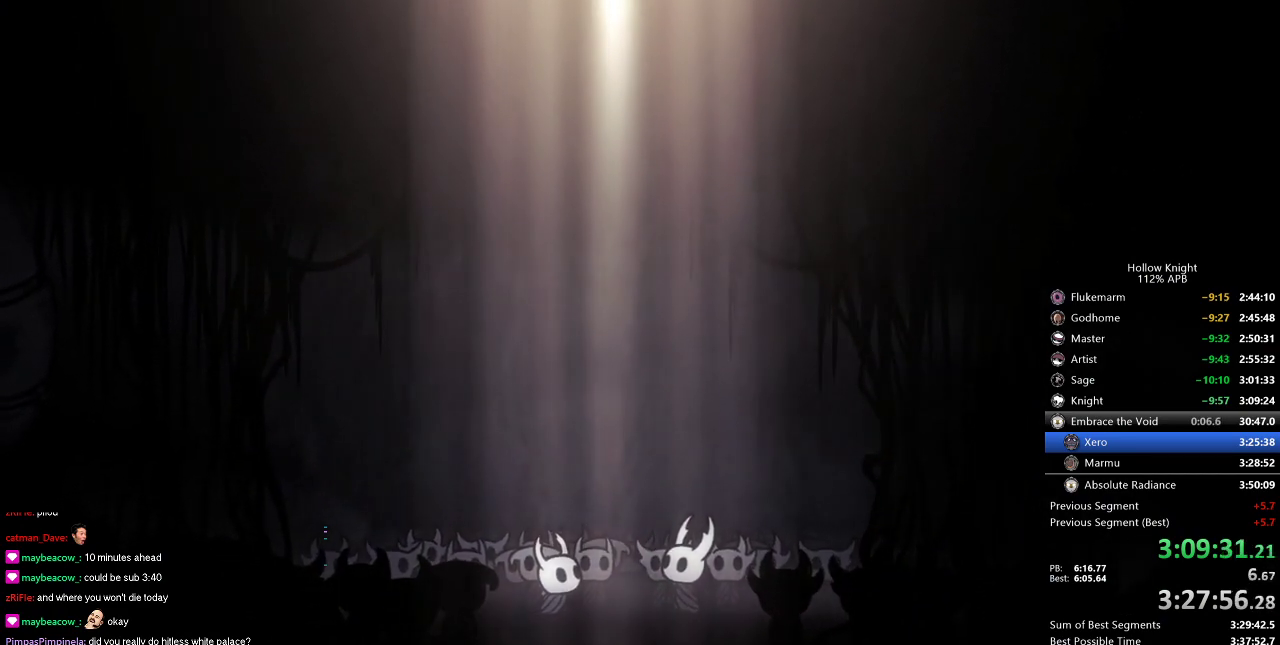
{"keys": [], "events": [[117, "jump", "down"], [167, "jump", "up"], [317, "jump", "down"], [350, "jump", "up"], [400, "jump", "down"], [484, "jump", "up"]]}
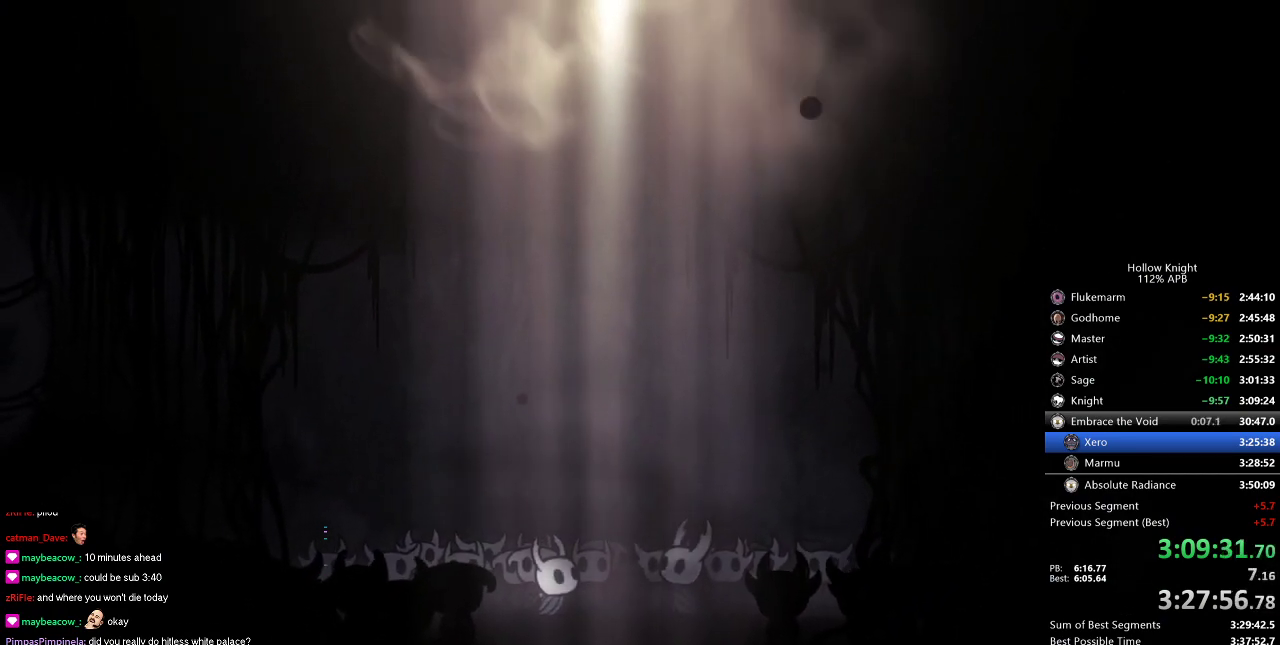
{"keys": ["jump"], "events": [[17, "jump", "down"], [84, "jump", "up"], [134, "jump", "down"], [234, "jump", "up"], [267, "jump", "down"], [317, "jump", "up"], [400, "jump", "down"], [450, "jump", "up"], [500, "jump", "down"]]}
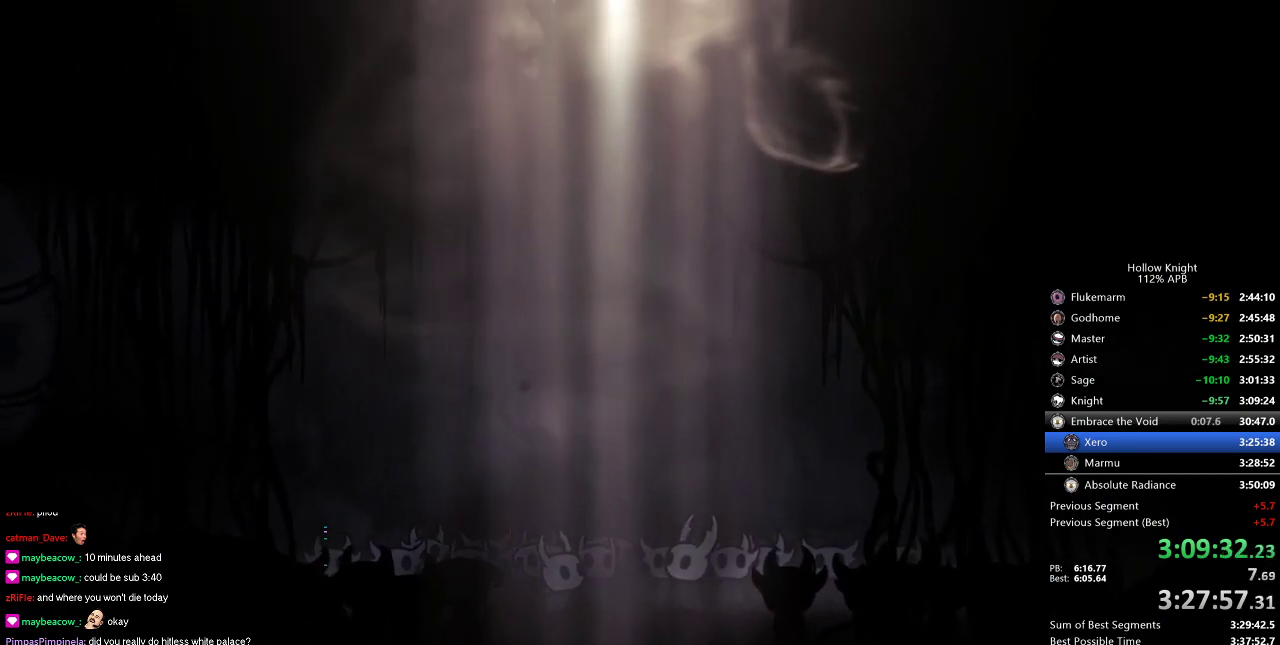
{"keys": [], "events": [[50, "jump", "up"], [100, "jump", "down"], [200, "jump", "up"], [250, "jump", "down"], [300, "jump", "up"]]}
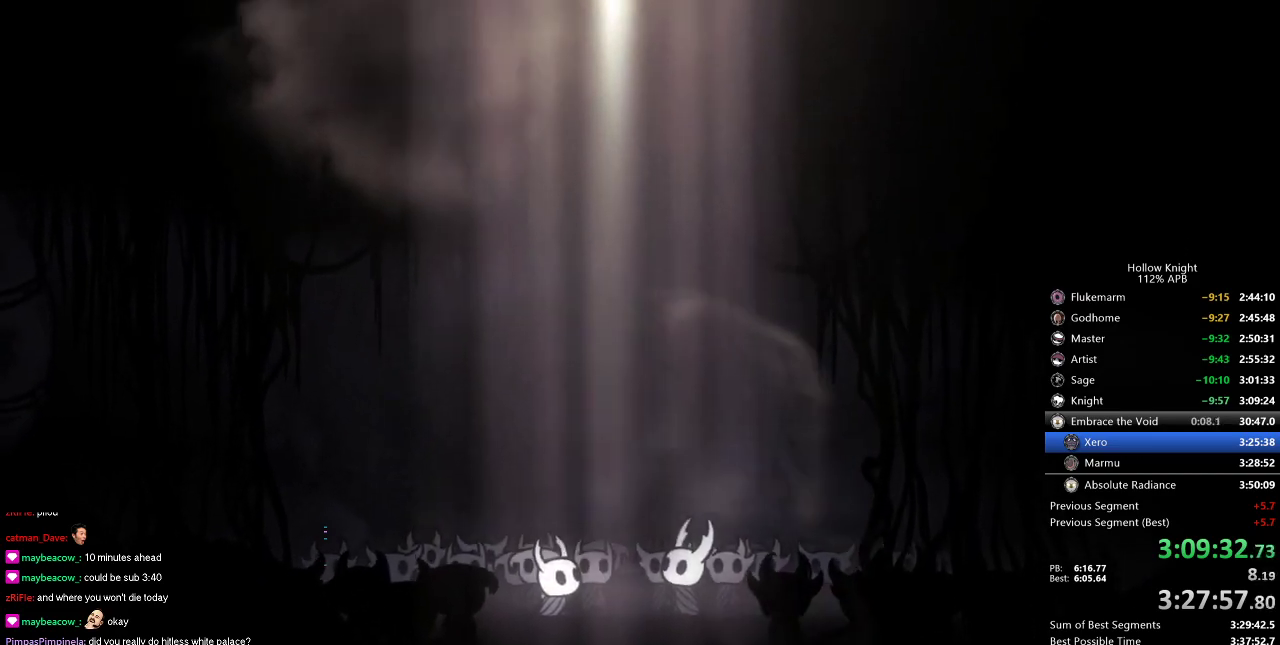
{"keys": ["jump"], "events": [[50, "jump", "down"], [167, "jump", "up"], [217, "jump", "down"], [267, "jump", "up"], [317, "jump", "down"], [350, "jump", "up"], [434, "jump", "down"]]}
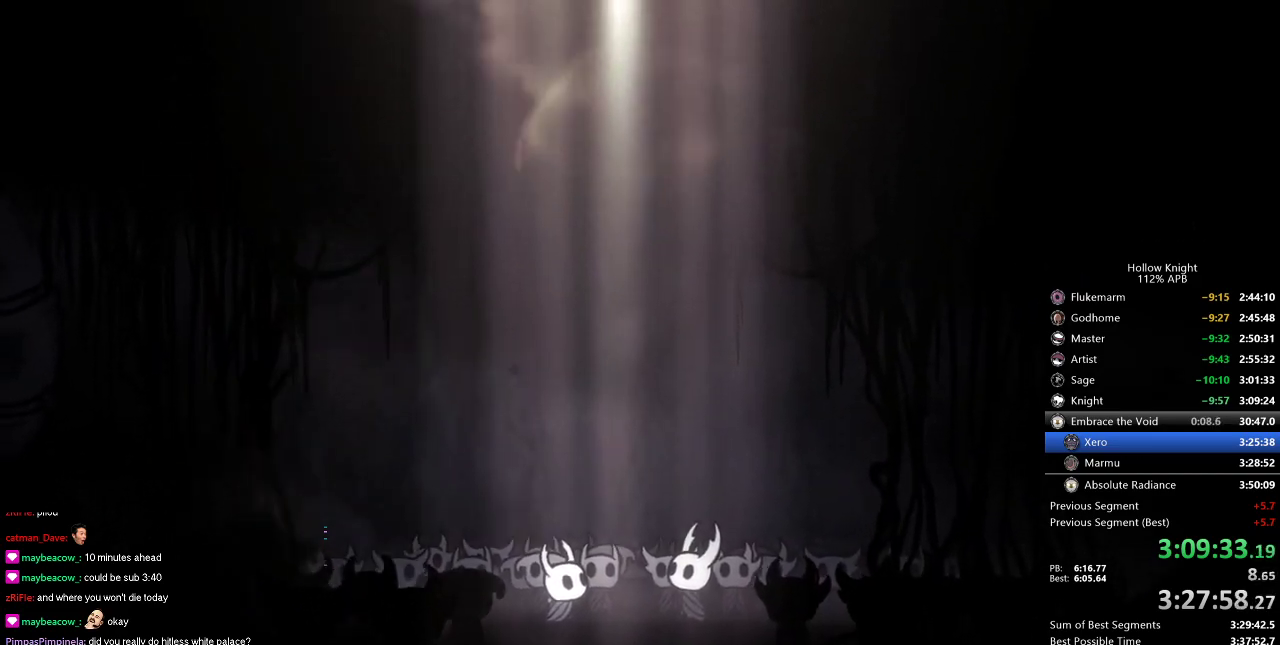
{"keys": [], "events": [[17, "jump", "up"], [134, "jump", "down"], [217, "jump", "up"], [267, "jump", "down"], [317, "jump", "up"], [417, "jump", "down"], [467, "jump", "up"]]}
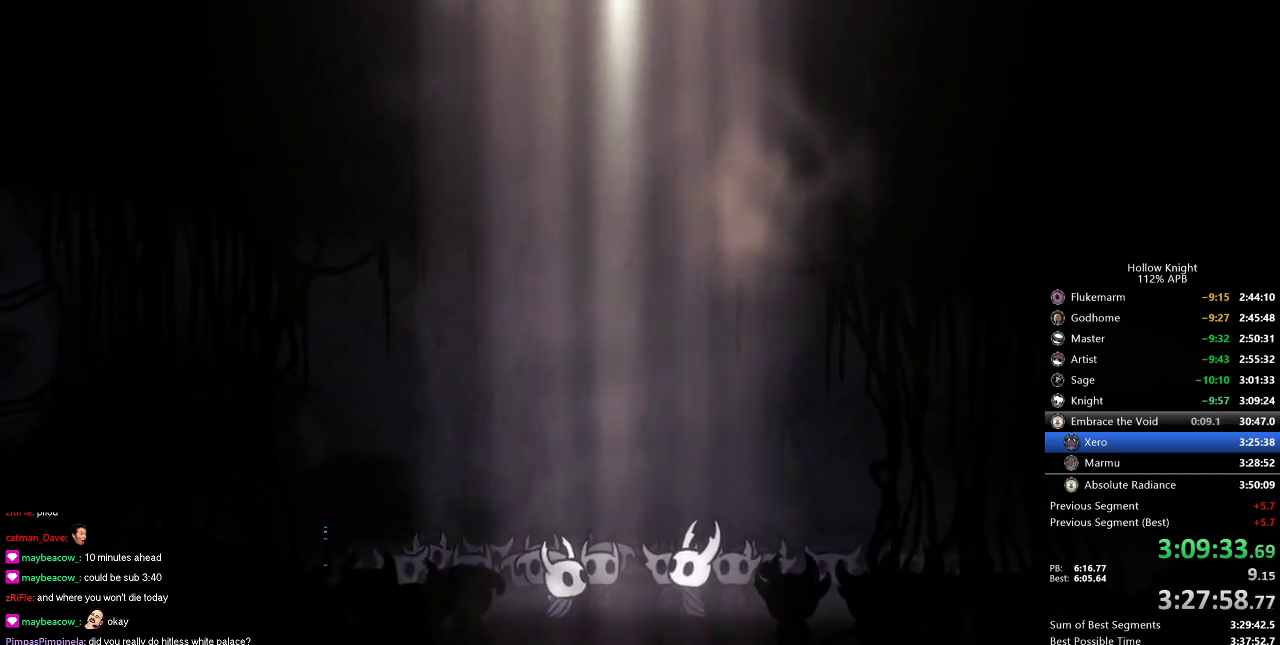
{"keys": ["jump"], "events": [[17, "jump", "down"], [50, "jump", "up"], [100, "jump", "down"], [184, "jump", "up"], [250, "jump", "down"], [384, "jump", "up"], [467, "jump", "down"]]}
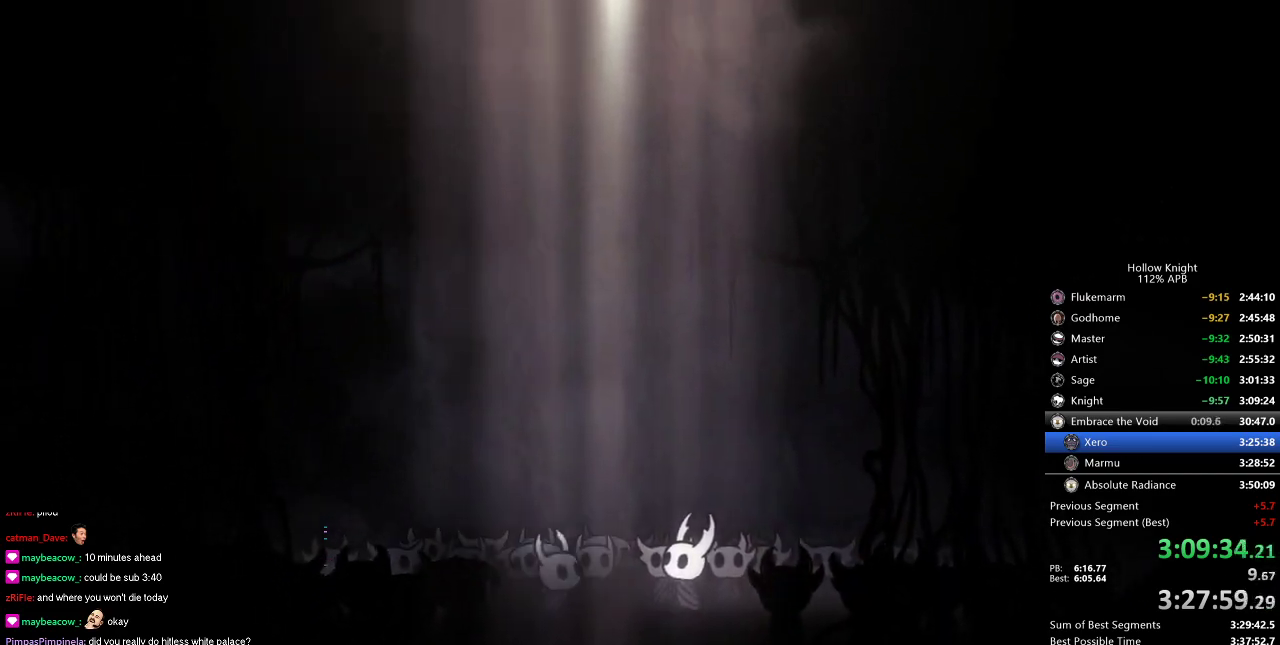
{"keys": [], "events": [[17, "jump", "up"], [200, "jump", "down"], [250, "jump", "up"], [384, "jump", "down"], [484, "jump", "up"]]}
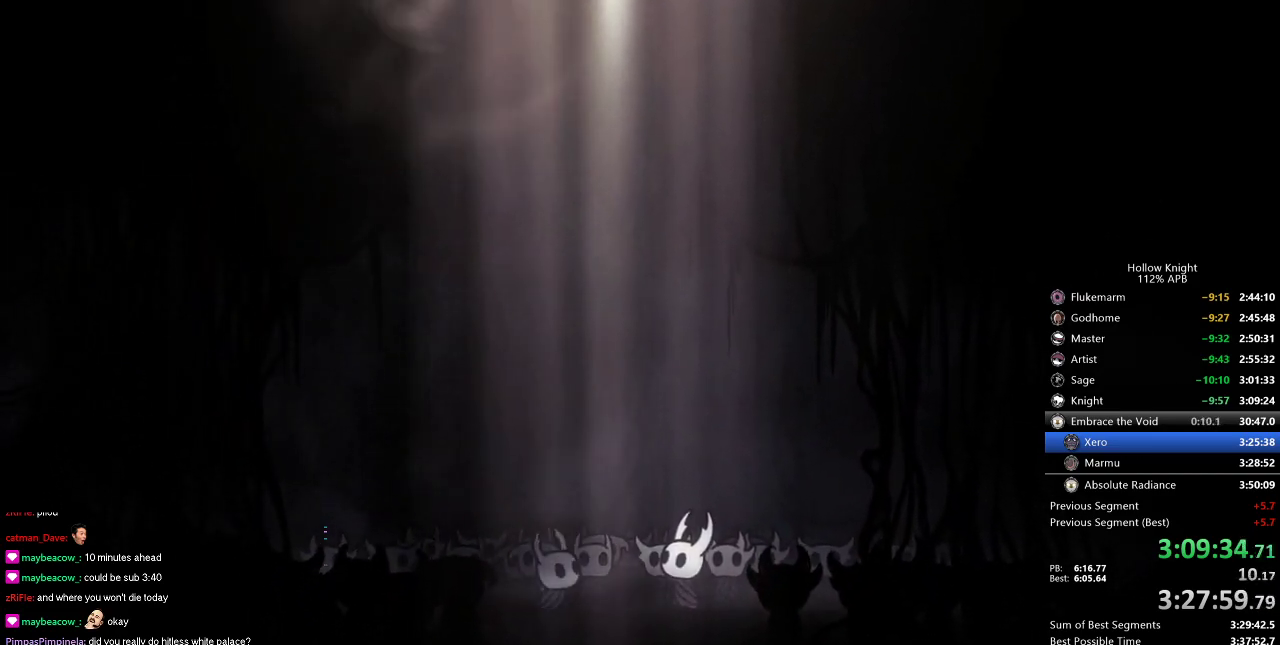
{"keys": ["jump"], "events": [[34, "jump", "down"], [117, "jump", "up"], [167, "jump", "down"], [267, "jump", "up"], [350, "jump", "down"], [450, "jump", "up"], [500, "jump", "down"]]}
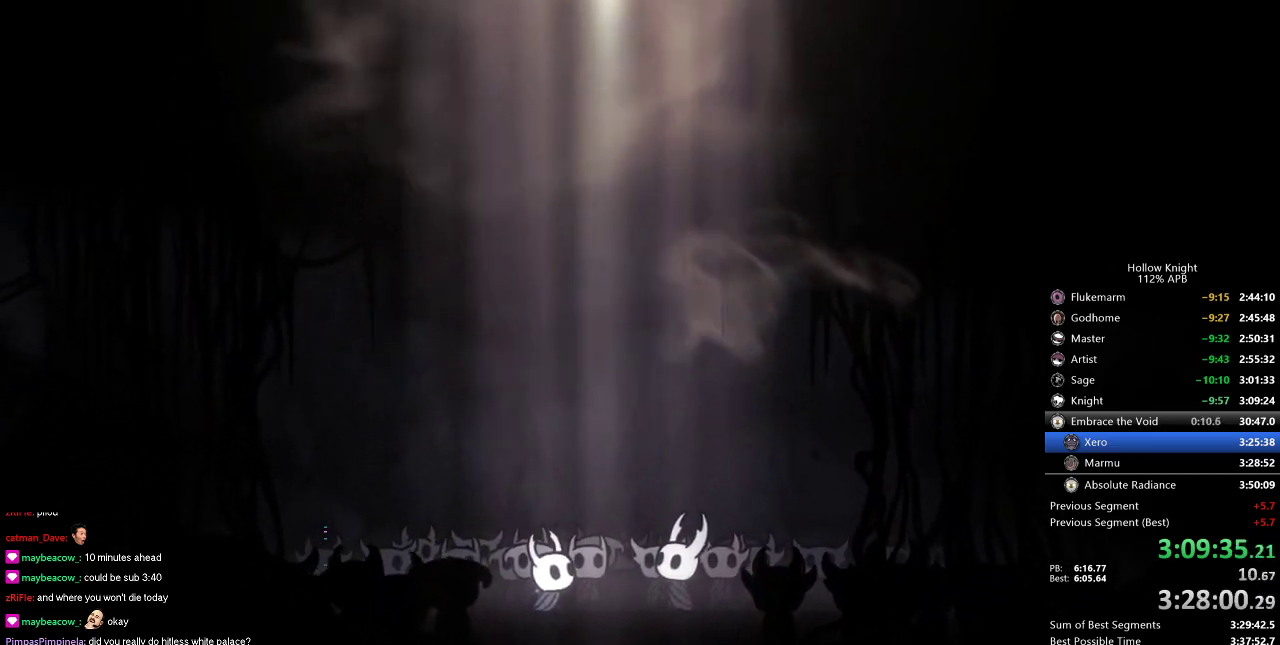
{"keys": ["jump"], "events": [[100, "jump", "up"], [150, "jump", "down"], [234, "jump", "up"], [334, "jump", "down"], [384, "jump", "up"], [467, "jump", "down"]]}
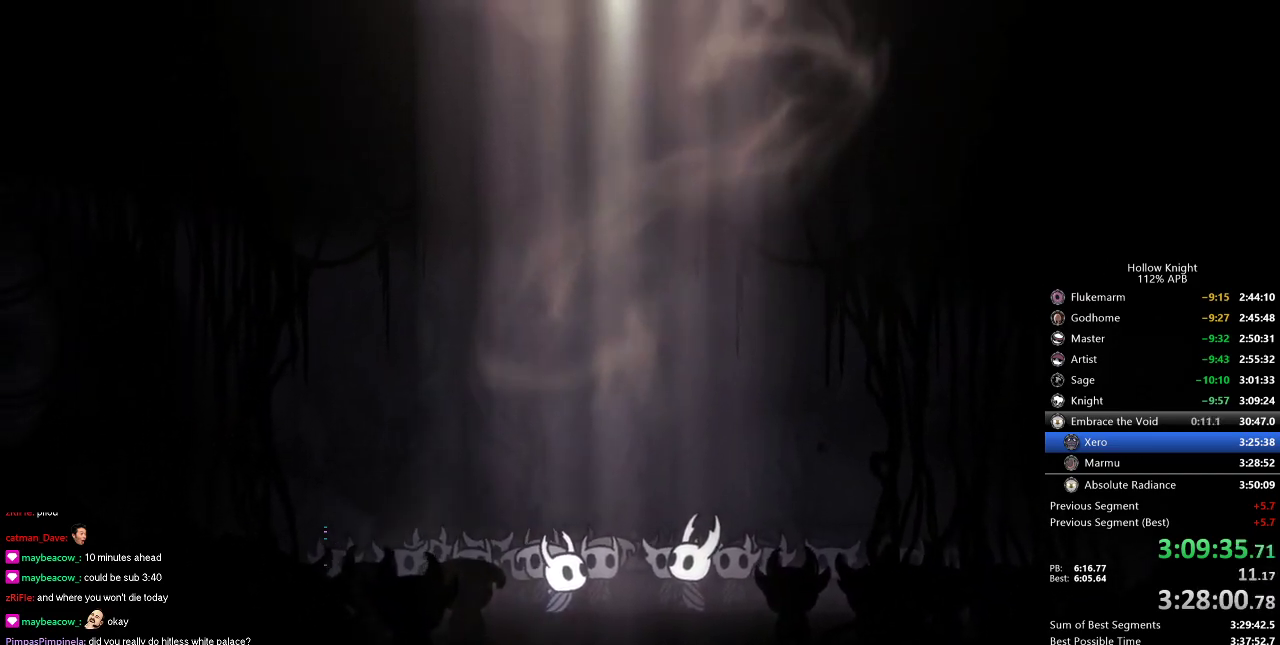
{"keys": [], "events": [[67, "jump", "up"], [134, "jump", "down"], [317, "jump", "up"]]}
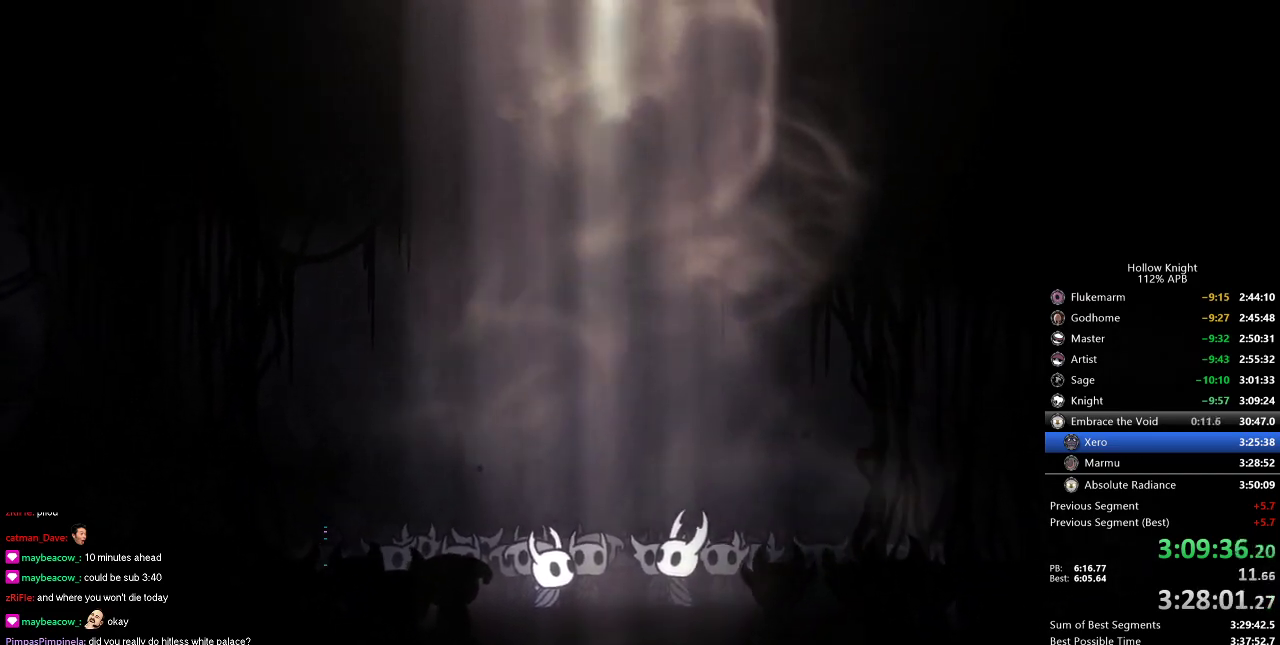
{"keys": ["jump"], "events": [[100, "jump", "down"], [167, "jump", "up"], [267, "jump", "down"], [350, "jump", "up"], [467, "jump", "down"]]}
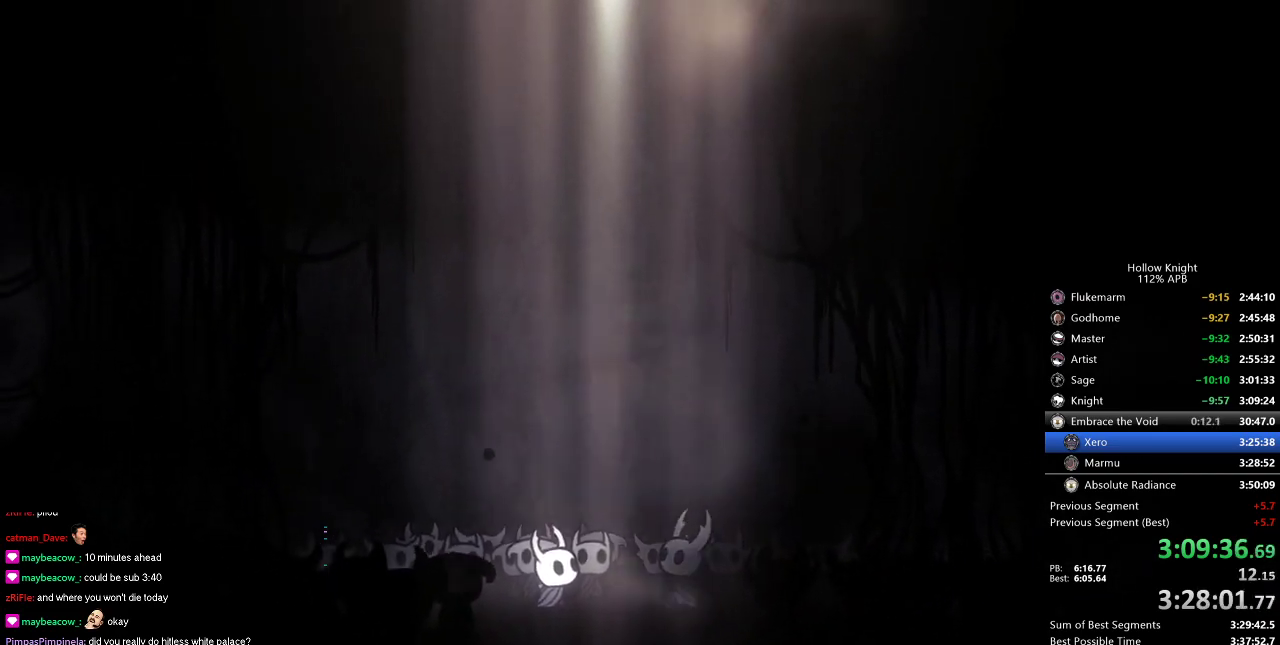
{"keys": ["jump"], "events": [[17, "jump", "up"], [84, "jump", "down"], [134, "jump", "up"], [234, "jump", "down"], [334, "jump", "up"], [417, "jump", "down"]]}
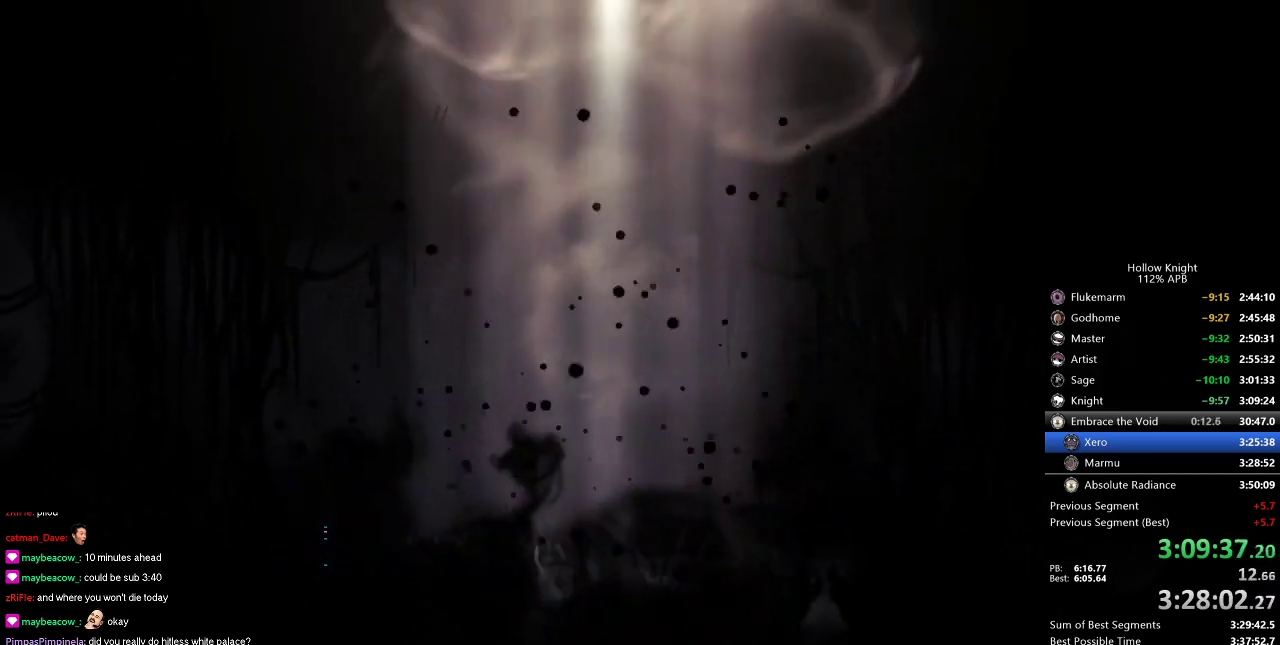
{"keys": ["jump"], "events": [[17, "jump", "up"], [134, "jump", "down"], [217, "jump", "up"], [317, "jump", "down"], [367, "jump", "up"], [467, "jump", "down"]]}